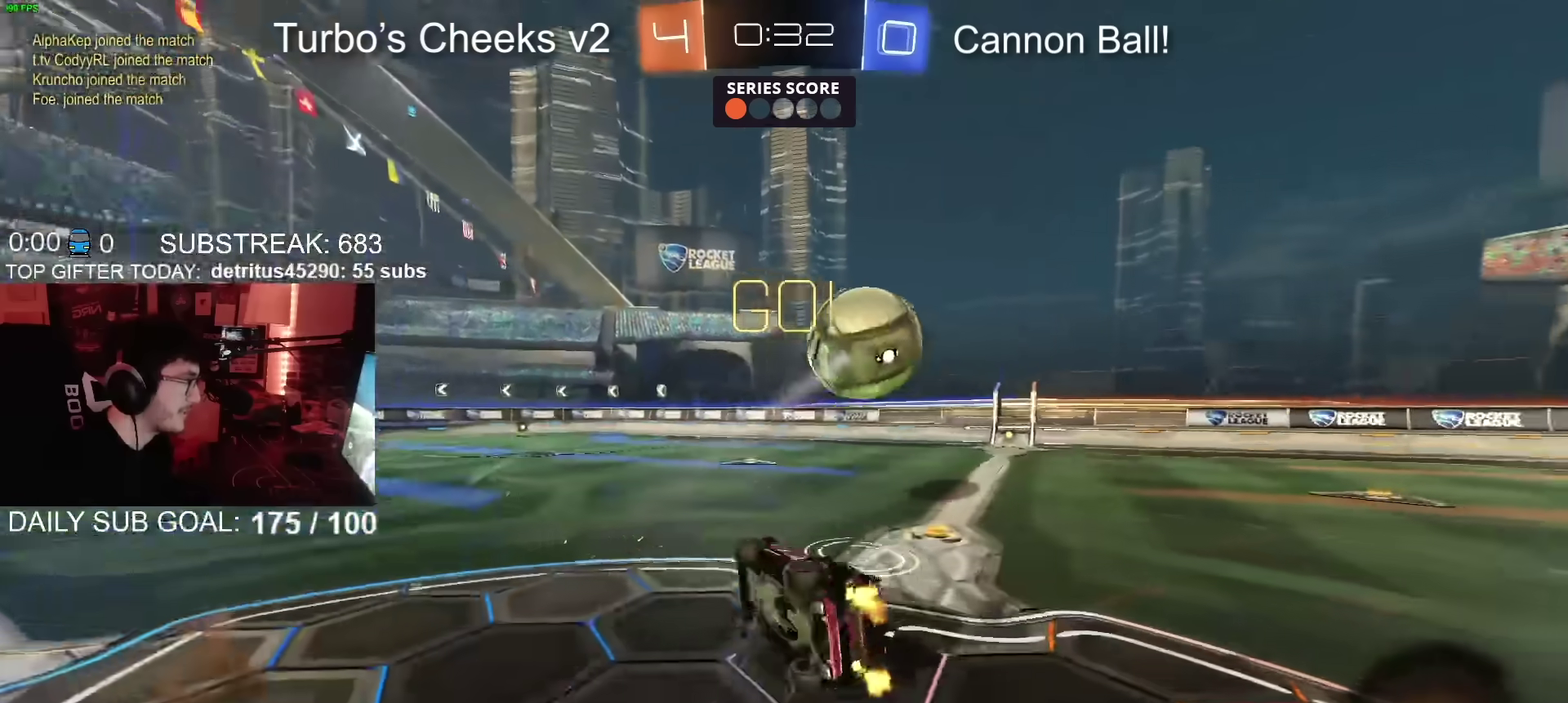
Gameplay with a controller (PlayStation layout); each line is a JSON object with the inputs held at the frame after it. "events" lists button and stick changes between this image and that frame as [ms after this image, input, new state], when the widget could be followed in between. Not read: L1 R1.
{"buttons": ["R2"], "left_stick": "down-right", "right_stick": "center", "events": [[33, "SQUARE", "up"], [33, "TRIANGLE", "up"], [350, "left_stick", "right"], [467, "left_stick", "down-right"]]}
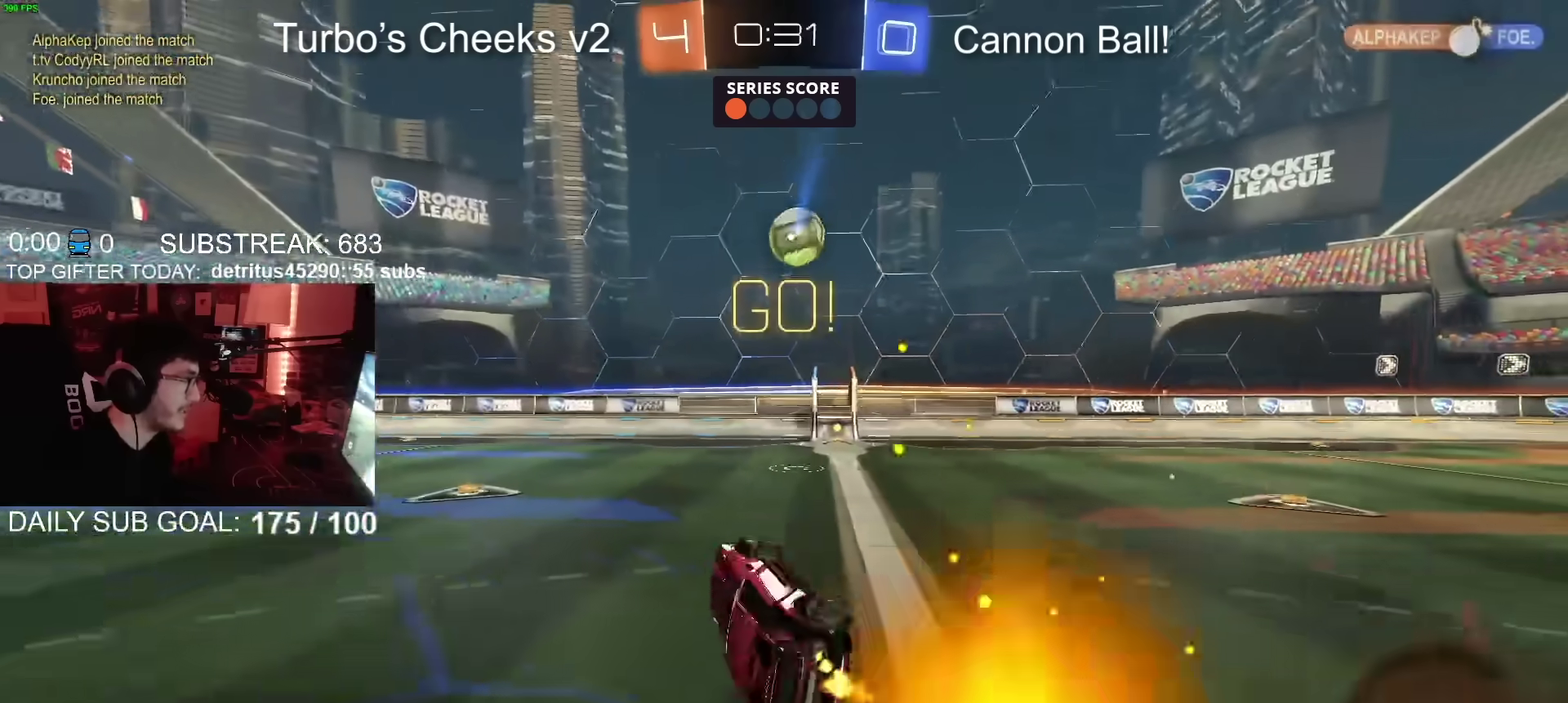
{"buttons": ["CIRCLE", "R2"], "left_stick": "right", "right_stick": "center", "events": [[183, "CIRCLE", "down"], [183, "left_stick", "right"], [233, "left_stick", "center"], [400, "left_stick", "right"]]}
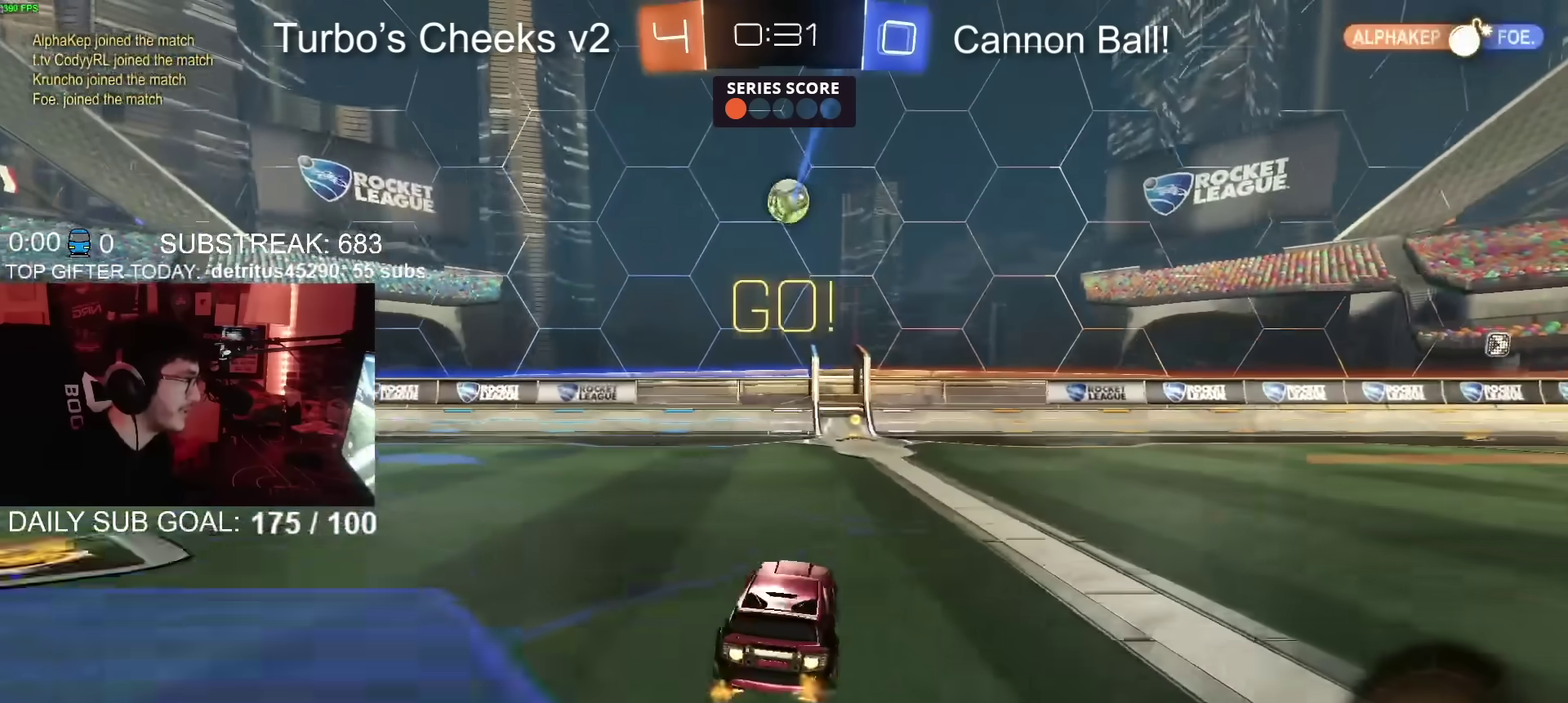
{"buttons": ["TRIANGLE", "R2"], "left_stick": "down", "right_stick": "center", "events": [[67, "CROSS", "down"], [67, "left_stick", "up"], [117, "CROSS", "up"], [167, "CROSS", "down"], [184, "TRIANGLE", "down"], [217, "CIRCLE", "up"], [234, "CROSS", "up"], [250, "left_stick", "up-left"], [334, "TRIANGLE", "up"], [384, "left_stick", "center"], [467, "TRIANGLE", "down"], [501, "left_stick", "down"]]}
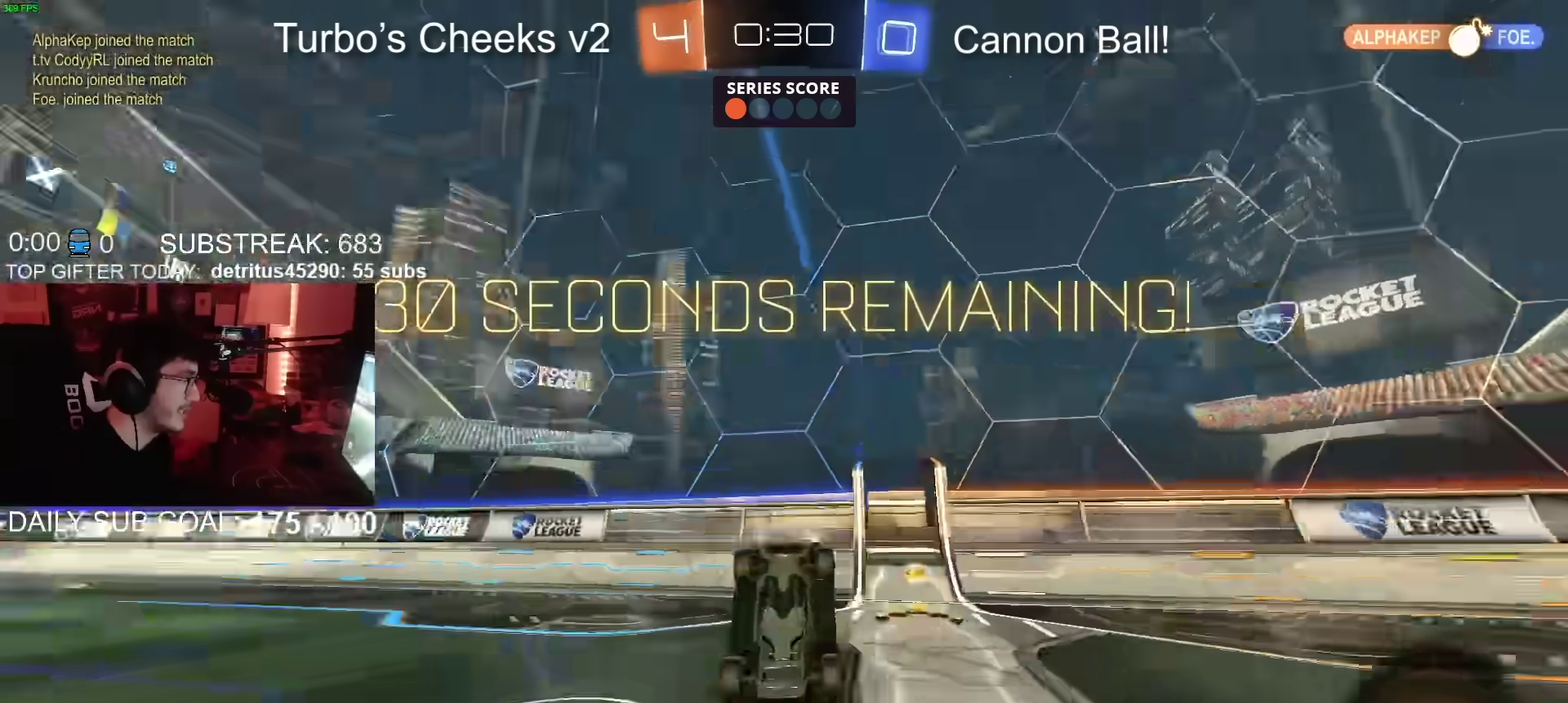
{"buttons": ["R2"], "left_stick": "up-right", "right_stick": "center", "events": [[50, "TRIANGLE", "up"], [367, "left_stick", "center"], [500, "left_stick", "up-right"]]}
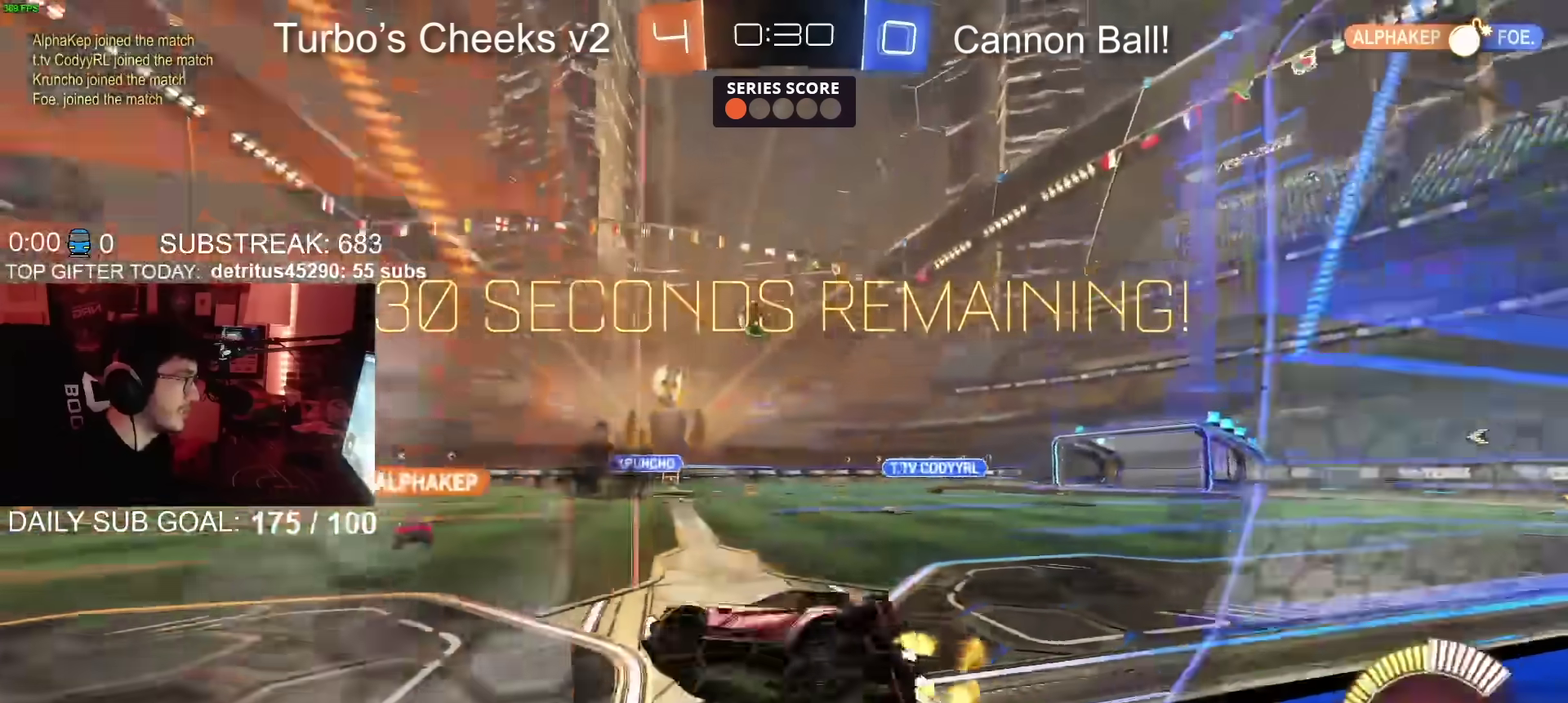
{"buttons": ["R2"], "left_stick": "up-right", "right_stick": "center", "events": [[350, "left_stick", "right"], [400, "left_stick", "center"], [501, "left_stick", "up-right"]]}
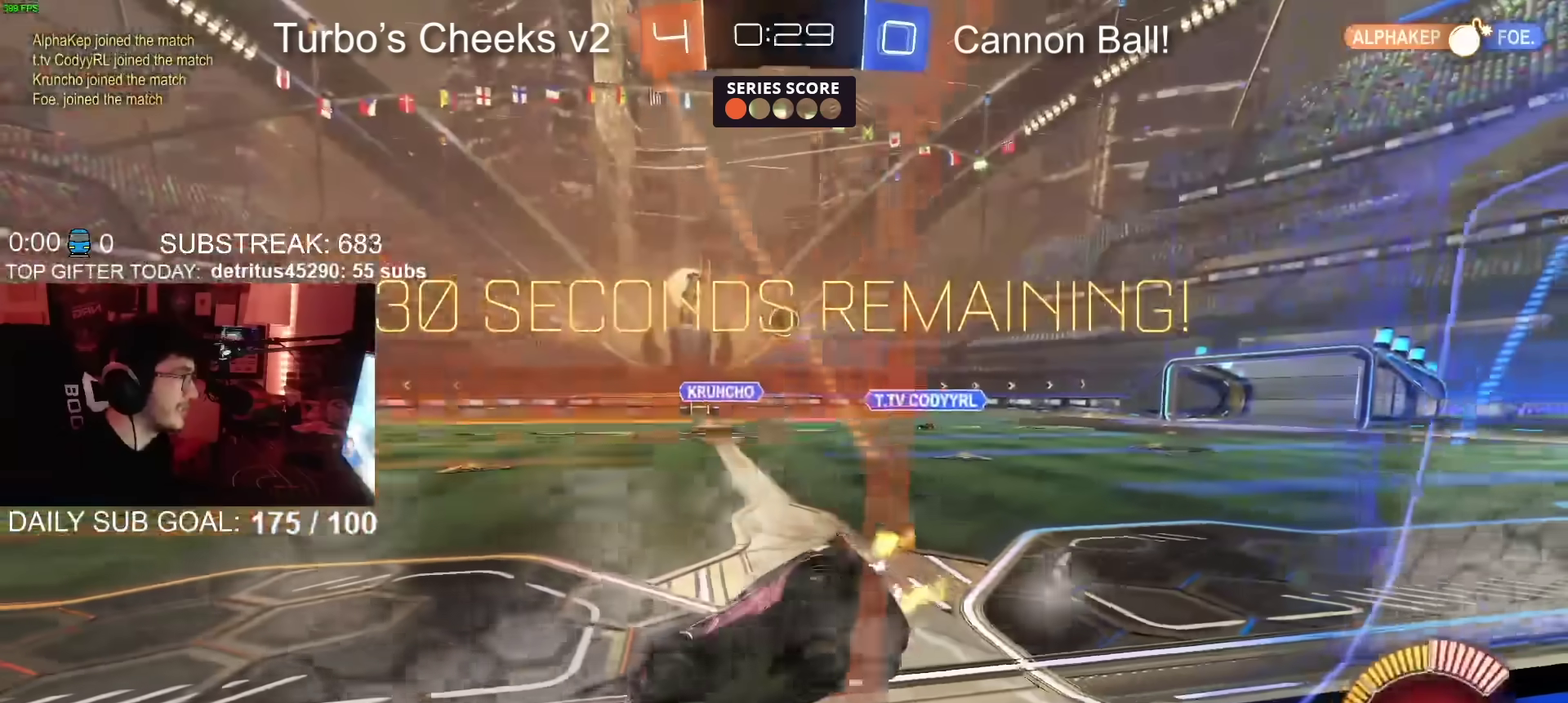
{"buttons": ["R2"], "left_stick": "center", "right_stick": "center", "events": [[200, "left_stick", "center"], [333, "left_stick", "up-right"], [433, "left_stick", "center"]]}